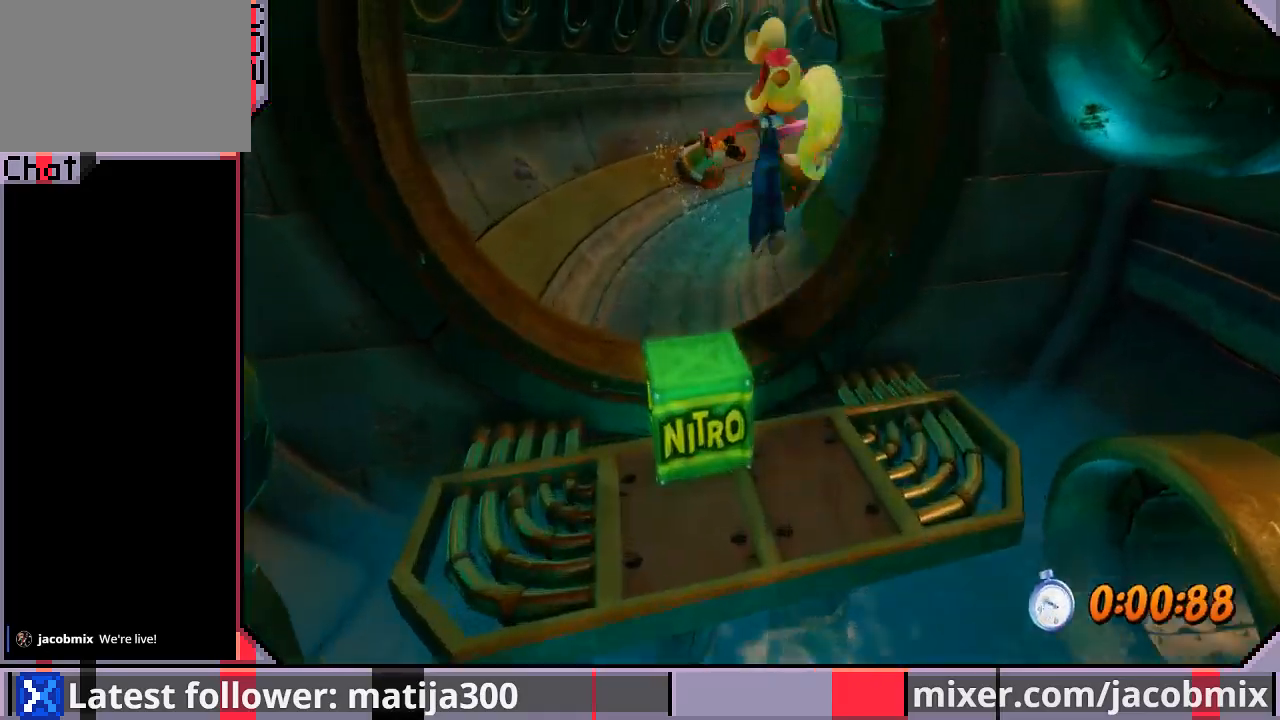
Gameplay with a controller (PlayStation layout); each line is a JSON object with the inputs held at the frame after it. "events" lists button and stick changes between this image and that frame as [ms after this image, input, new state], when the widget could be followed in between. Not read: L2 R2.
{"buttons": ["R1", "DPAD_UP"], "left_stick": "center", "right_stick": "center", "events": [[100, "DPAD_LEFT", "up"], [200, "CROSS", "up"], [433, "R1", "down"]]}
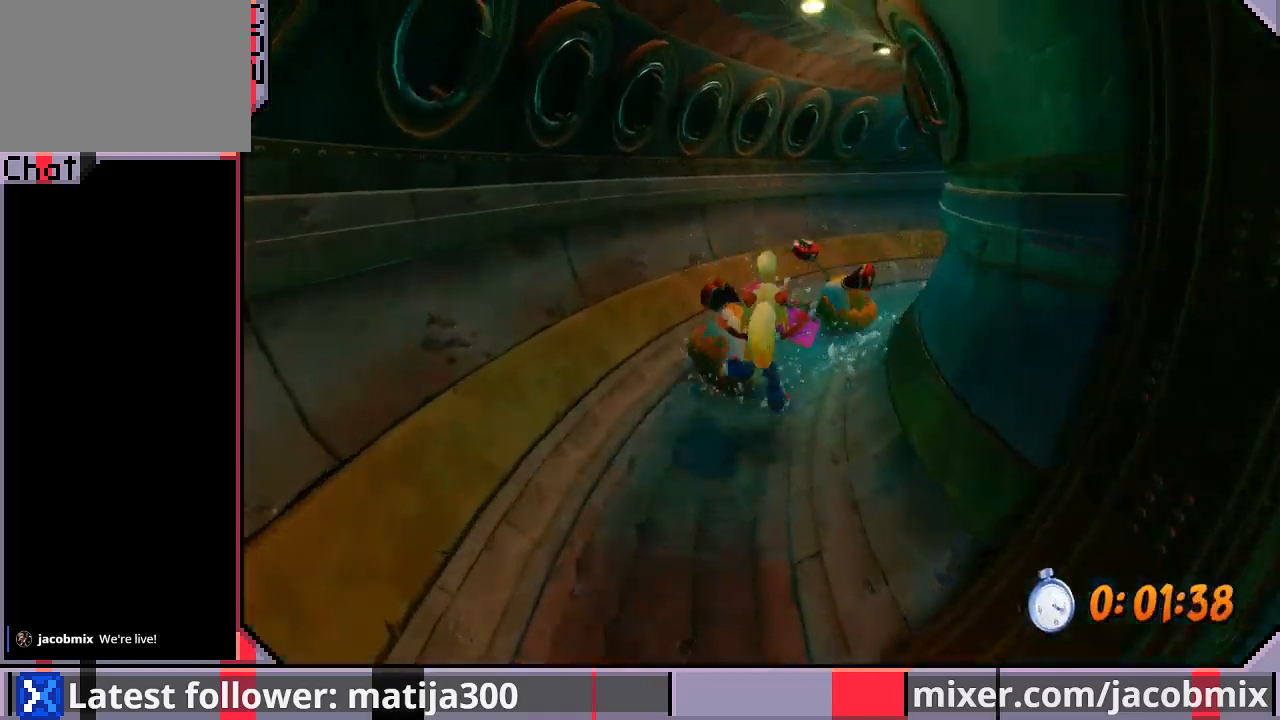
{"buttons": ["CROSS", "DPAD_UP", "DPAD_RIGHT"], "left_stick": "center", "right_stick": "center", "events": [[100, "DPAD_RIGHT", "down"], [167, "CROSS", "down"], [500, "R1", "up"]]}
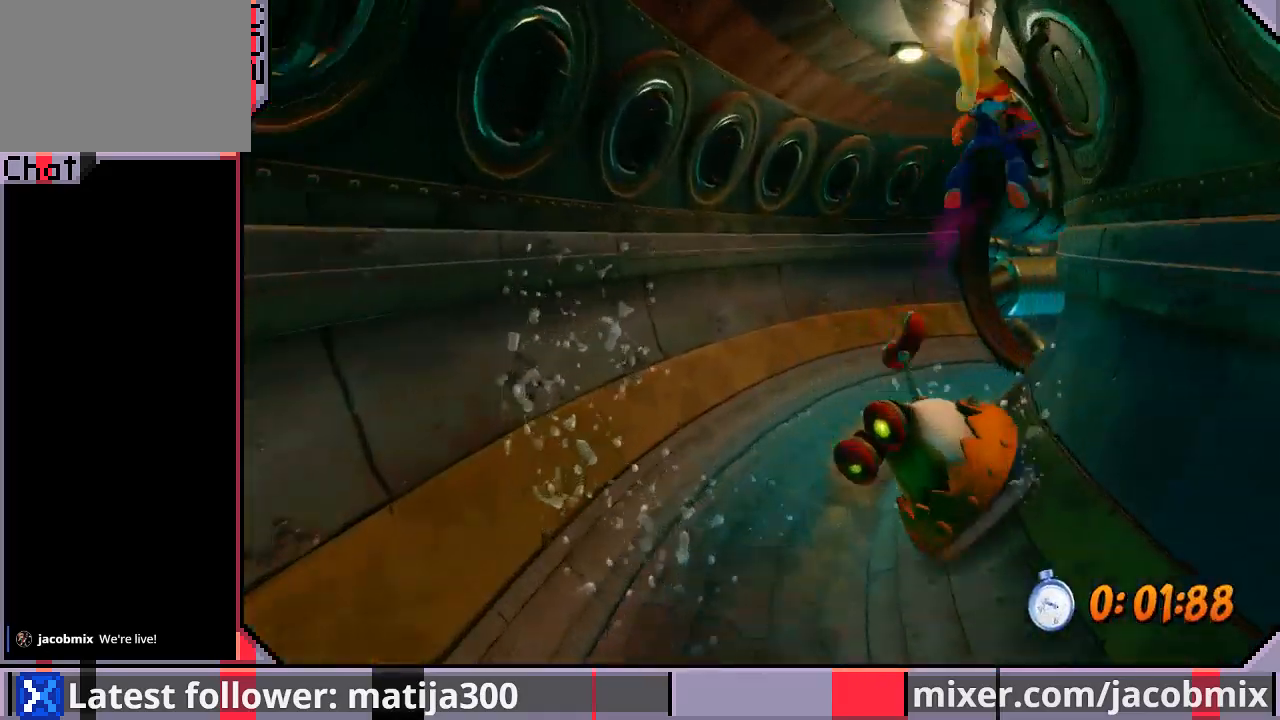
{"buttons": ["DPAD_UP", "DPAD_RIGHT"], "left_stick": "center", "right_stick": "center", "events": [[133, "CROSS", "up"], [200, "DPAD_RIGHT", "up"], [400, "DPAD_RIGHT", "down"]]}
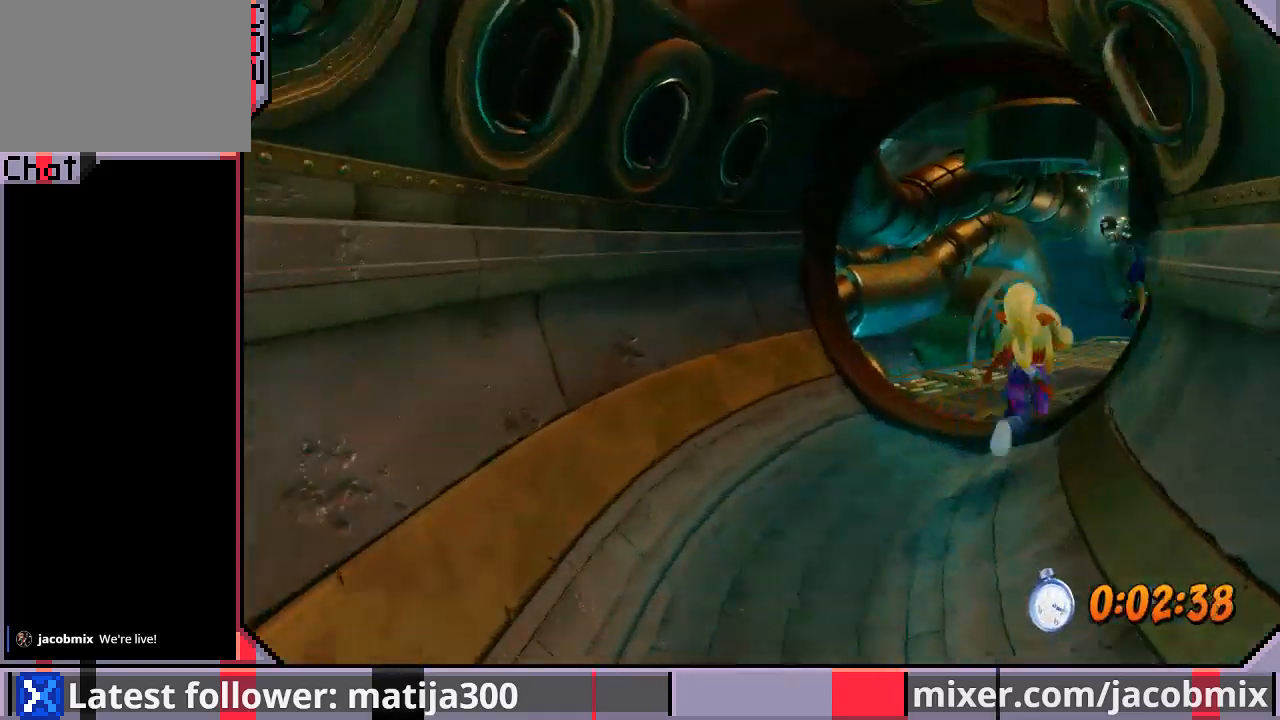
{"buttons": ["DPAD_UP"], "left_stick": "center", "right_stick": "center", "events": [[33, "DPAD_RIGHT", "up"]]}
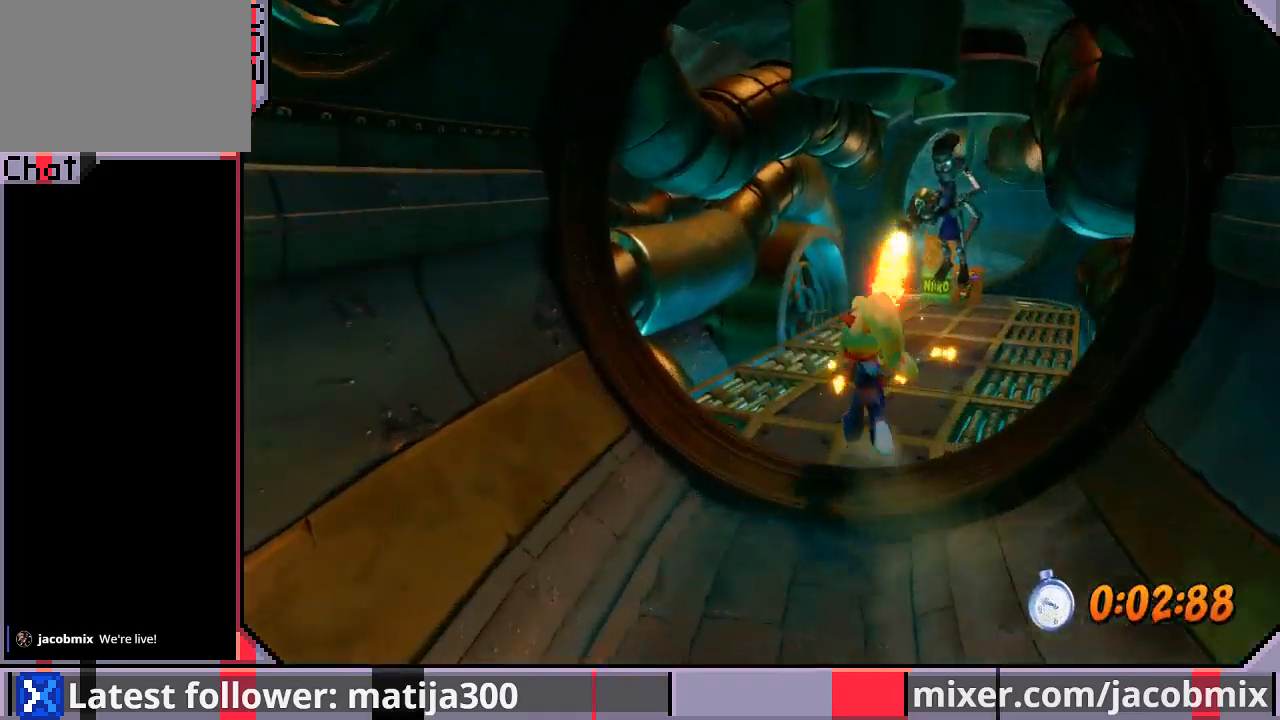
{"buttons": ["CROSS", "R1", "DPAD_UP", "DPAD_RIGHT"], "left_stick": "center", "right_stick": "center", "events": [[133, "R1", "down"], [167, "DPAD_RIGHT", "down"], [267, "CROSS", "down"]]}
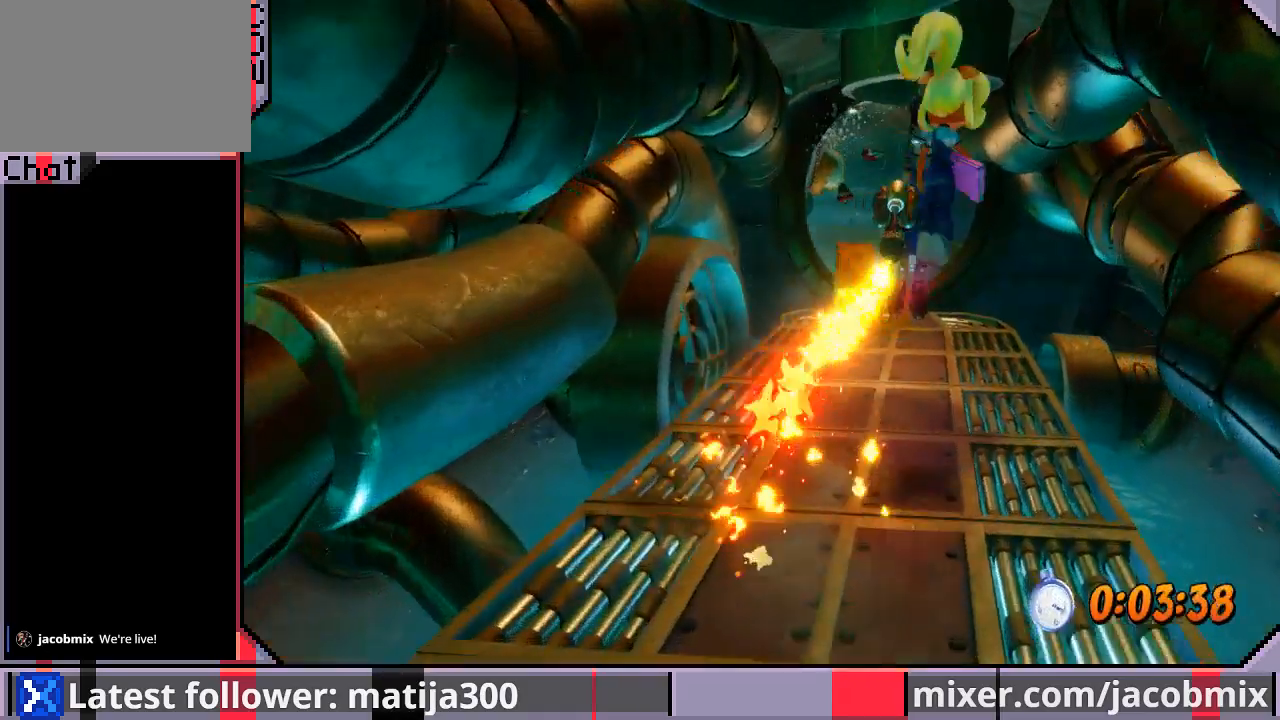
{"buttons": ["DPAD_UP"], "left_stick": "center", "right_stick": "center", "events": [[67, "SQUARE", "down"], [133, "R1", "up"], [200, "CROSS", "up"], [200, "SQUARE", "up"], [267, "DPAD_RIGHT", "up"], [267, "SQUARE", "down"], [367, "SQUARE", "up"]]}
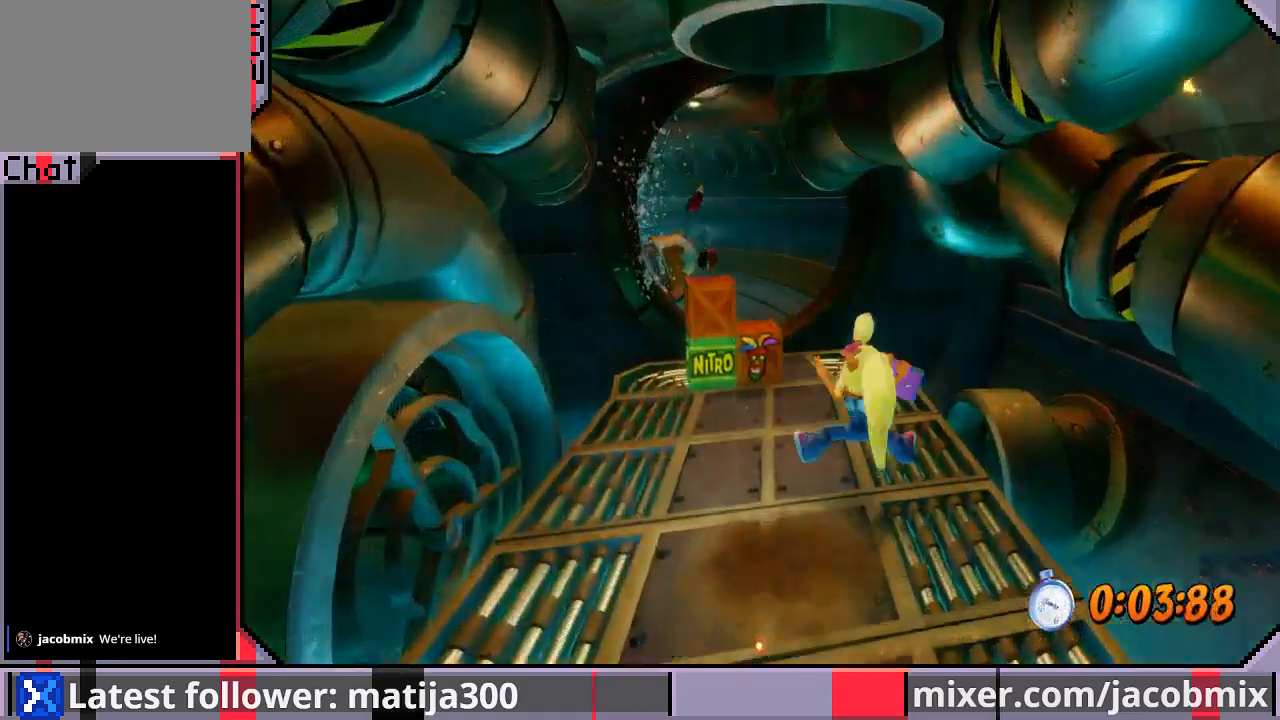
{"buttons": ["CROSS", "R1", "DPAD_UP"], "left_stick": "center", "right_stick": "center", "events": [[133, "DPAD_LEFT", "down"], [300, "DPAD_LEFT", "up"], [433, "R1", "down"], [500, "CROSS", "down"]]}
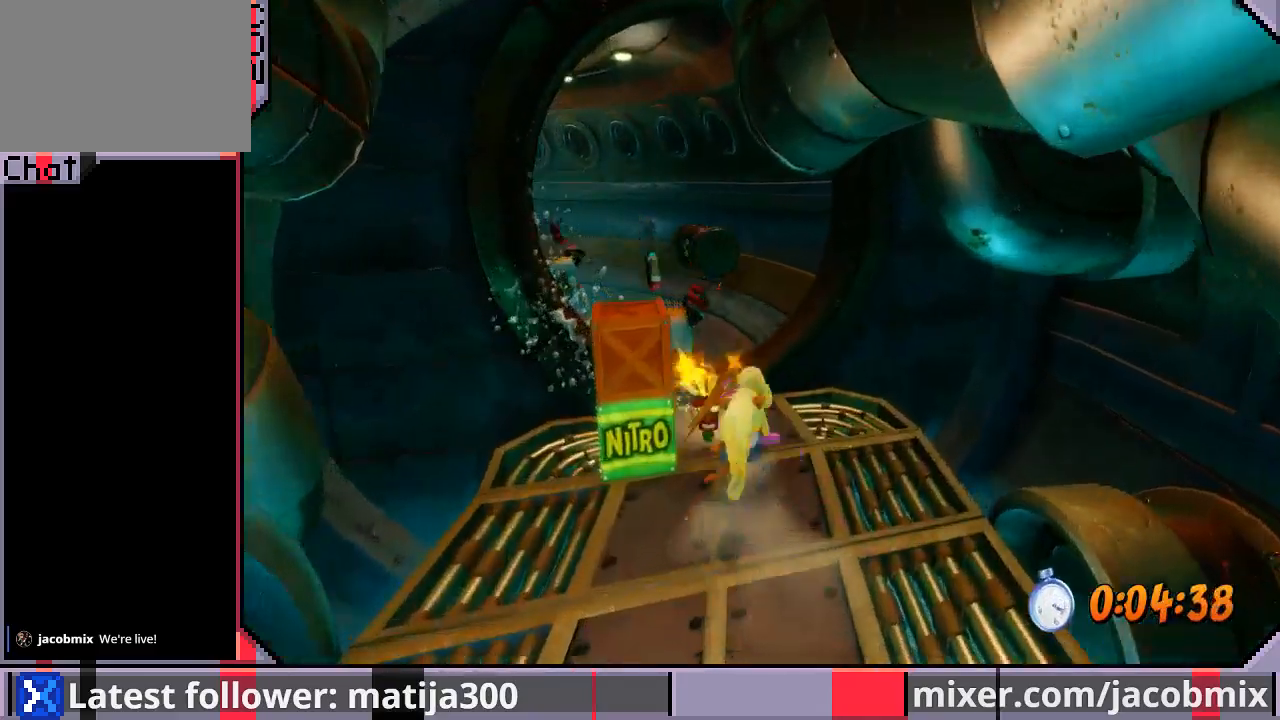
{"buttons": ["DPAD_UP", "DPAD_LEFT"], "left_stick": "center", "right_stick": "center", "events": [[200, "DPAD_LEFT", "down"], [300, "R1", "up"], [433, "CROSS", "up"]]}
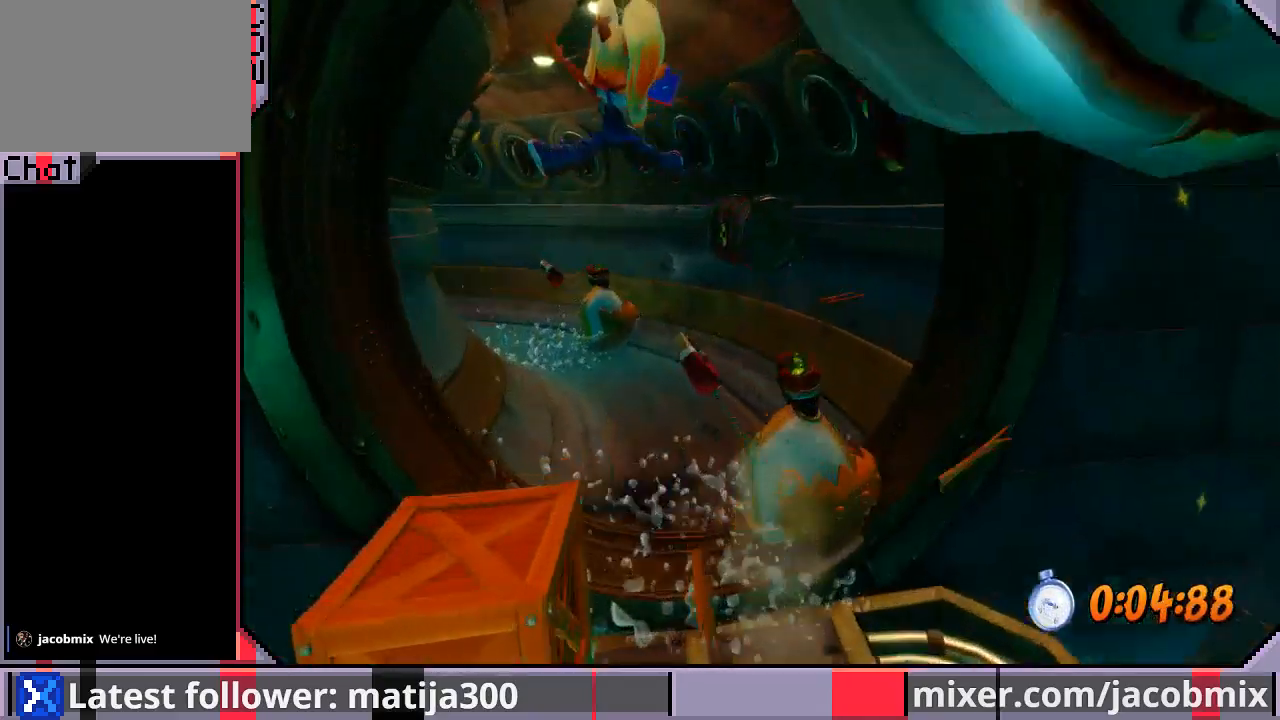
{"buttons": ["CROSS", "R1", "DPAD_UP"], "left_stick": "center", "right_stick": "center", "events": [[100, "DPAD_LEFT", "up"], [233, "DPAD_LEFT", "down"], [333, "R1", "down"], [400, "DPAD_LEFT", "up"], [500, "CROSS", "down"]]}
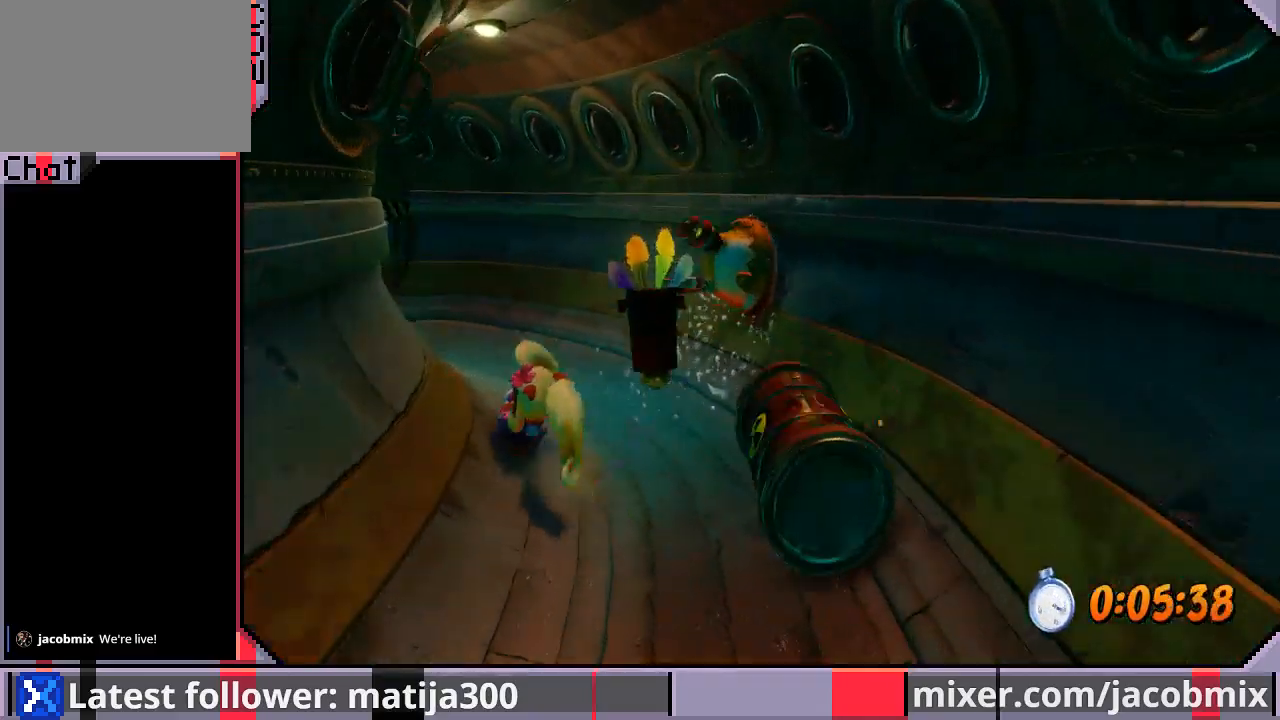
{"buttons": ["DPAD_UP"], "left_stick": "center", "right_stick": "center", "events": [[233, "DPAD_LEFT", "down"], [267, "R1", "up"], [400, "CROSS", "up"], [400, "DPAD_LEFT", "up"]]}
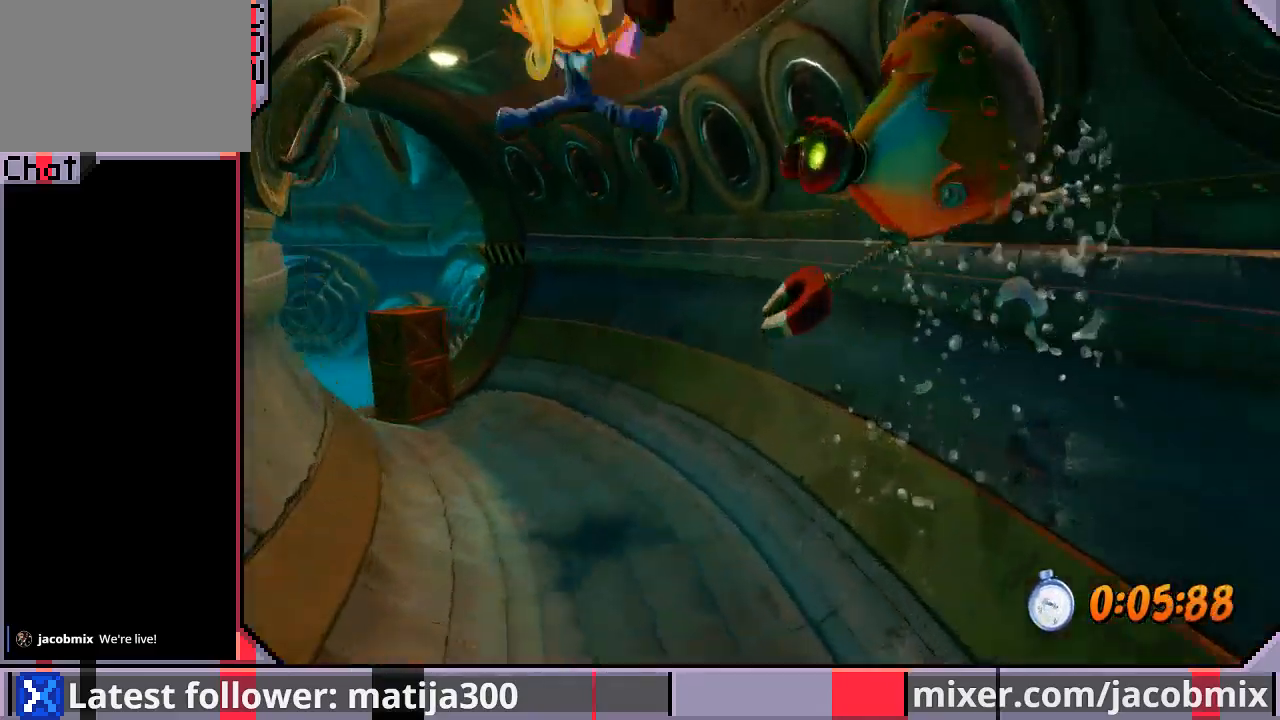
{"buttons": ["DPAD_UP", "DPAD_LEFT"], "left_stick": "center", "right_stick": "center", "events": [[33, "DPAD_LEFT", "down"], [333, "DPAD_LEFT", "up"], [467, "DPAD_LEFT", "down"]]}
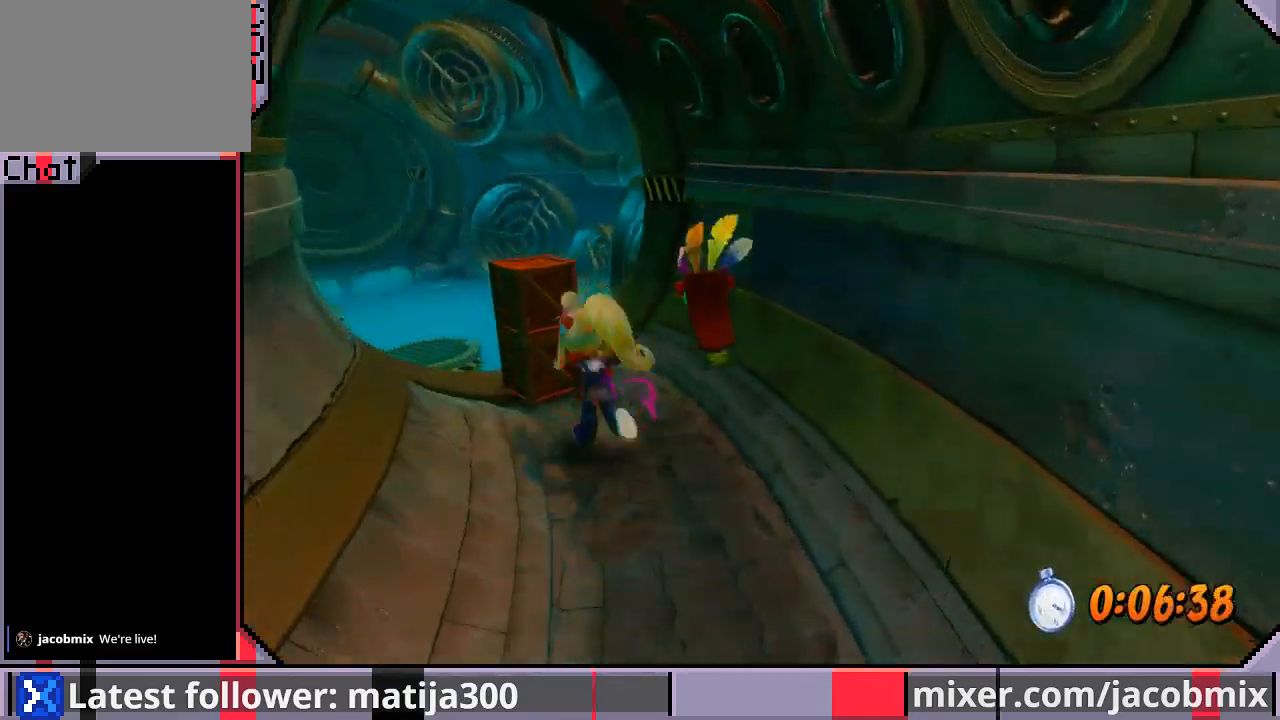
{"buttons": ["CROSS", "DPAD_UP"], "left_stick": "center", "right_stick": "center", "events": [[33, "R1", "down"], [200, "DPAD_LEFT", "up"], [233, "CROSS", "down"], [300, "DPAD_LEFT", "down"], [433, "DPAD_LEFT", "up"], [467, "R1", "up"]]}
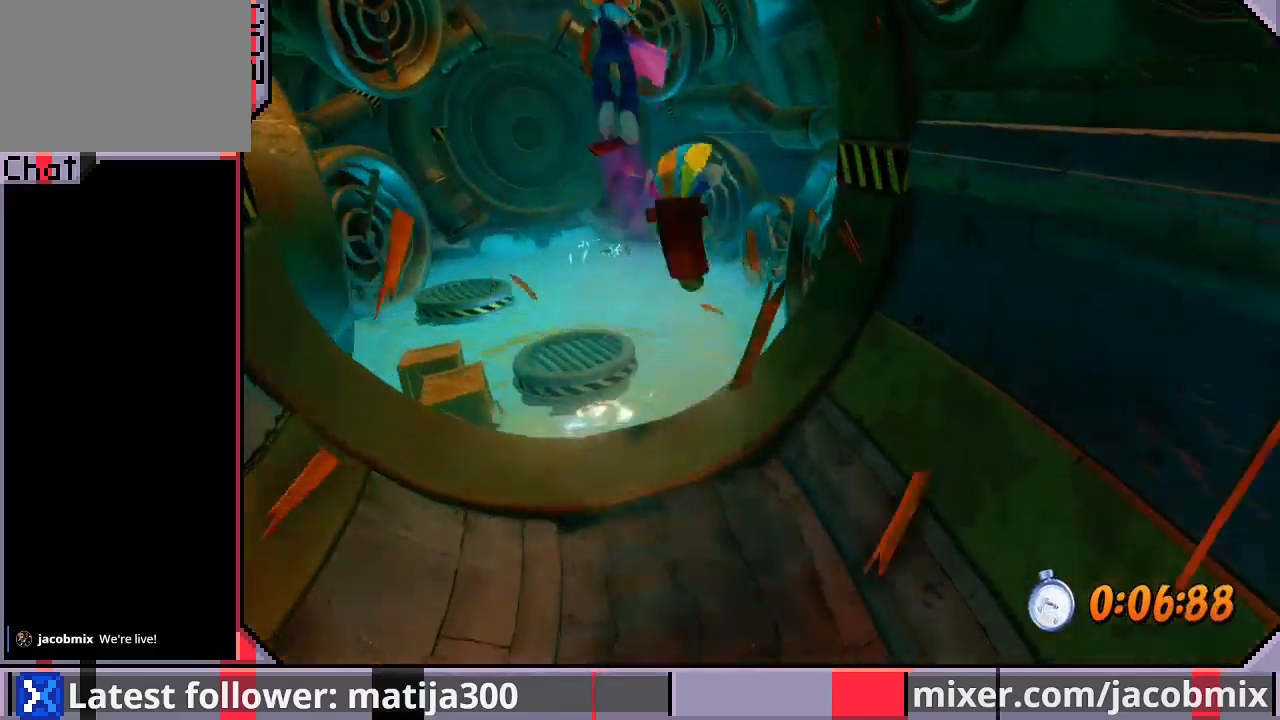
{"buttons": ["DPAD_UP", "DPAD_LEFT"], "left_stick": "center", "right_stick": "center", "events": [[100, "DPAD_LEFT", "down"], [233, "DPAD_LEFT", "up"], [333, "CROSS", "up"], [467, "DPAD_LEFT", "down"]]}
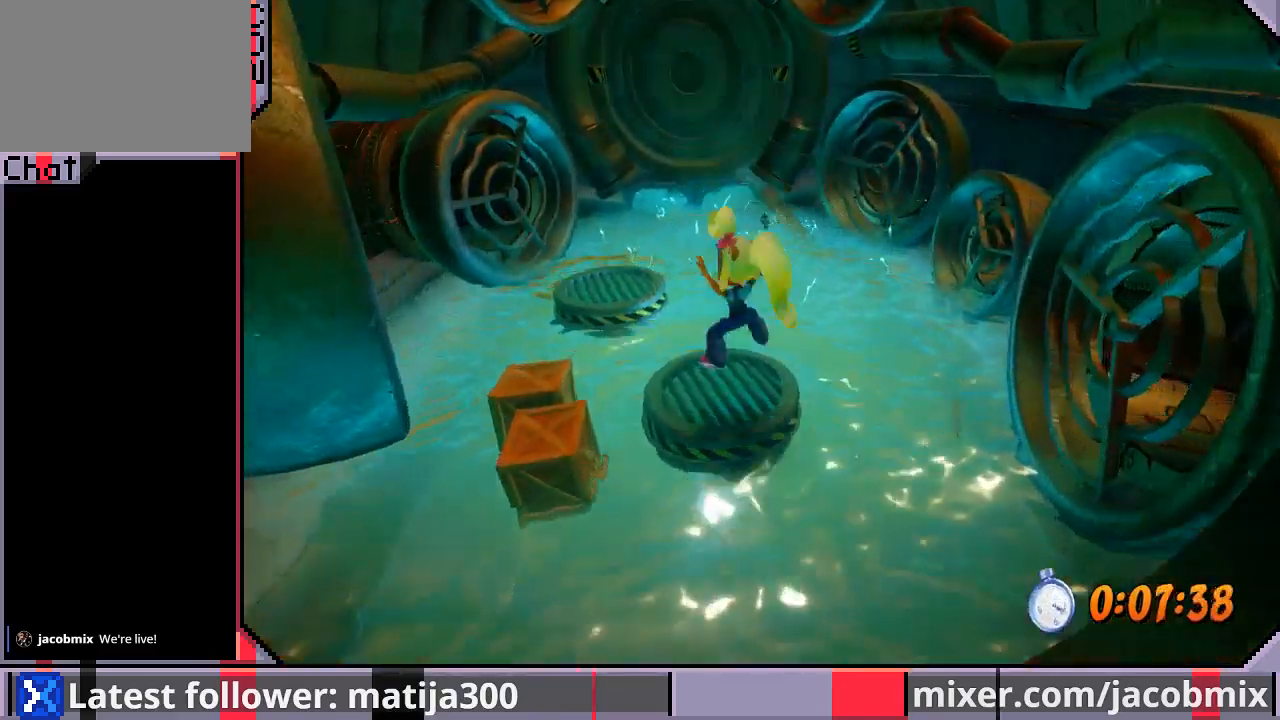
{"buttons": ["DPAD_UP"], "left_stick": "center", "right_stick": "center", "events": [[67, "DPAD_LEFT", "up"], [100, "CROSS", "down"], [133, "DPAD_LEFT", "down"], [200, "CROSS", "up"], [300, "DPAD_LEFT", "up"], [400, "DPAD_LEFT", "down"], [467, "DPAD_LEFT", "up"]]}
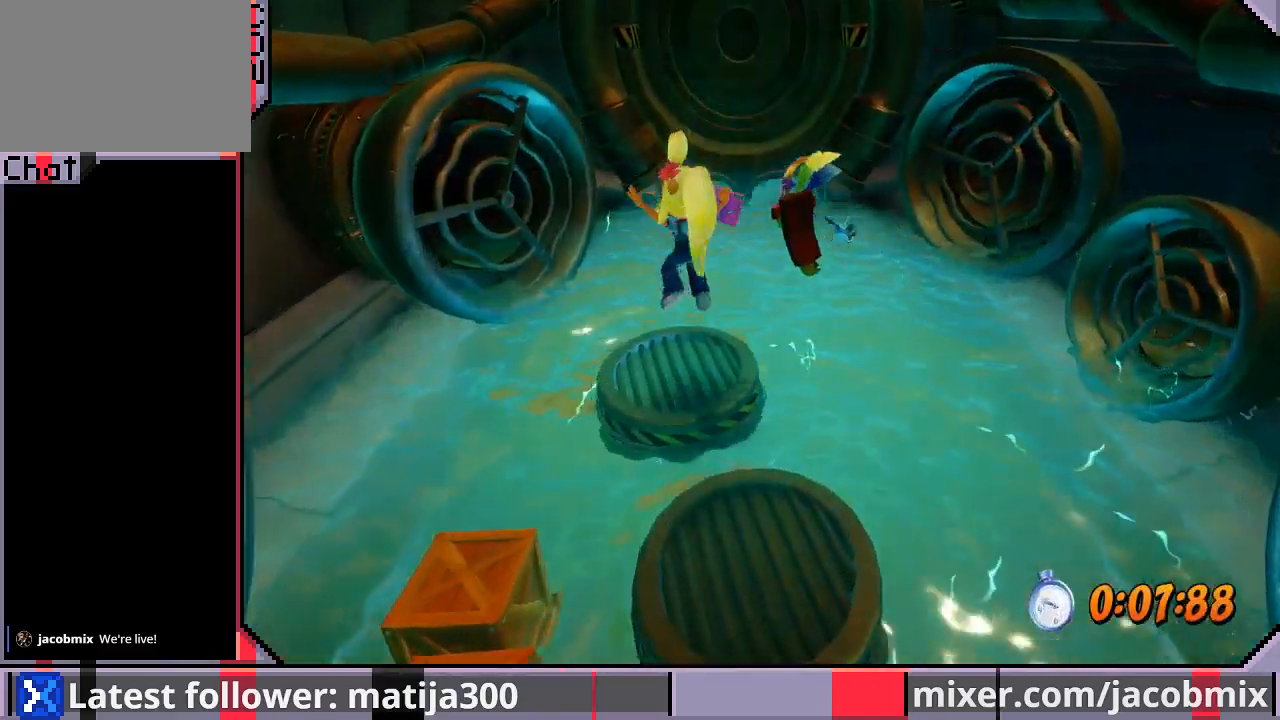
{"buttons": ["CROSS", "SQUARE", "R1", "DPAD_UP"], "left_stick": "center", "right_stick": "center", "events": [[200, "R1", "down"], [300, "CROSS", "down"], [367, "SQUARE", "down"]]}
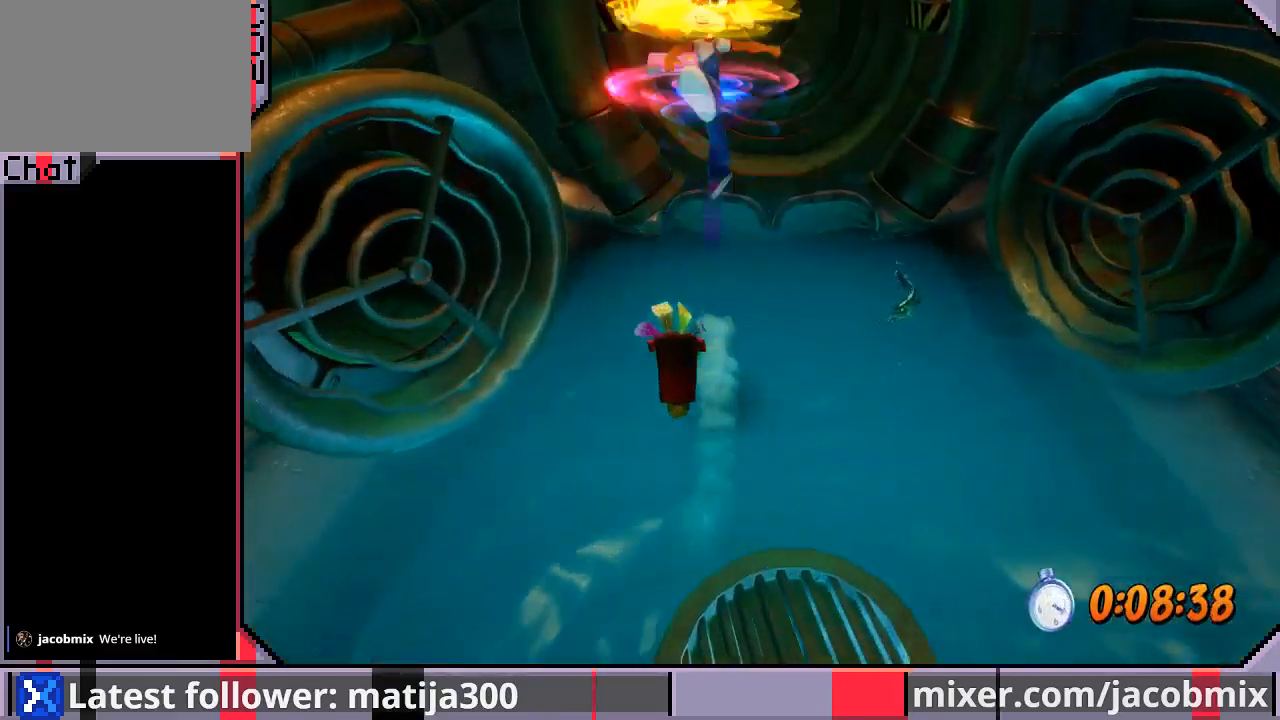
{"buttons": ["DPAD_UP"], "left_stick": "center", "right_stick": "center", "events": [[67, "DPAD_RIGHT", "down"], [200, "DPAD_RIGHT", "up"], [433, "SQUARE", "up"], [467, "R1", "up"], [500, "CROSS", "up"]]}
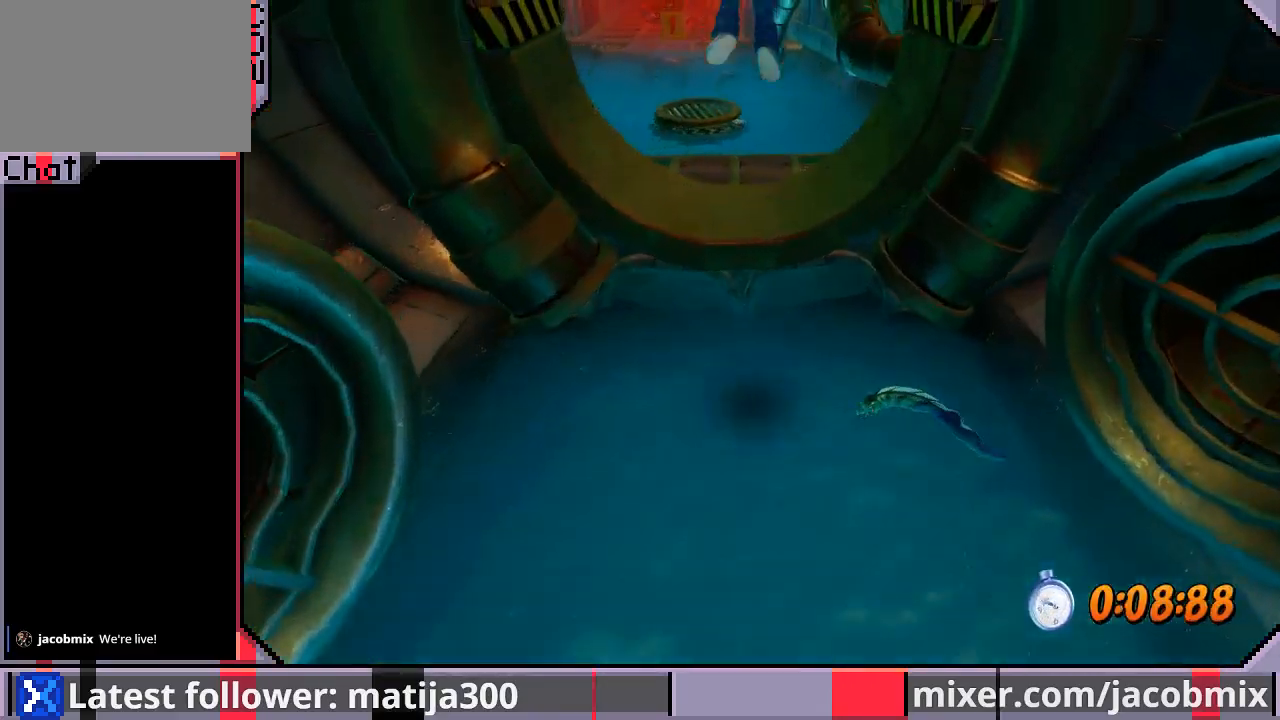
{"buttons": ["CROSS", "R1", "DPAD_UP", "DPAD_LEFT"], "left_stick": "center", "right_stick": "center", "events": [[300, "R1", "down"], [500, "CROSS", "down"], [500, "DPAD_LEFT", "down"]]}
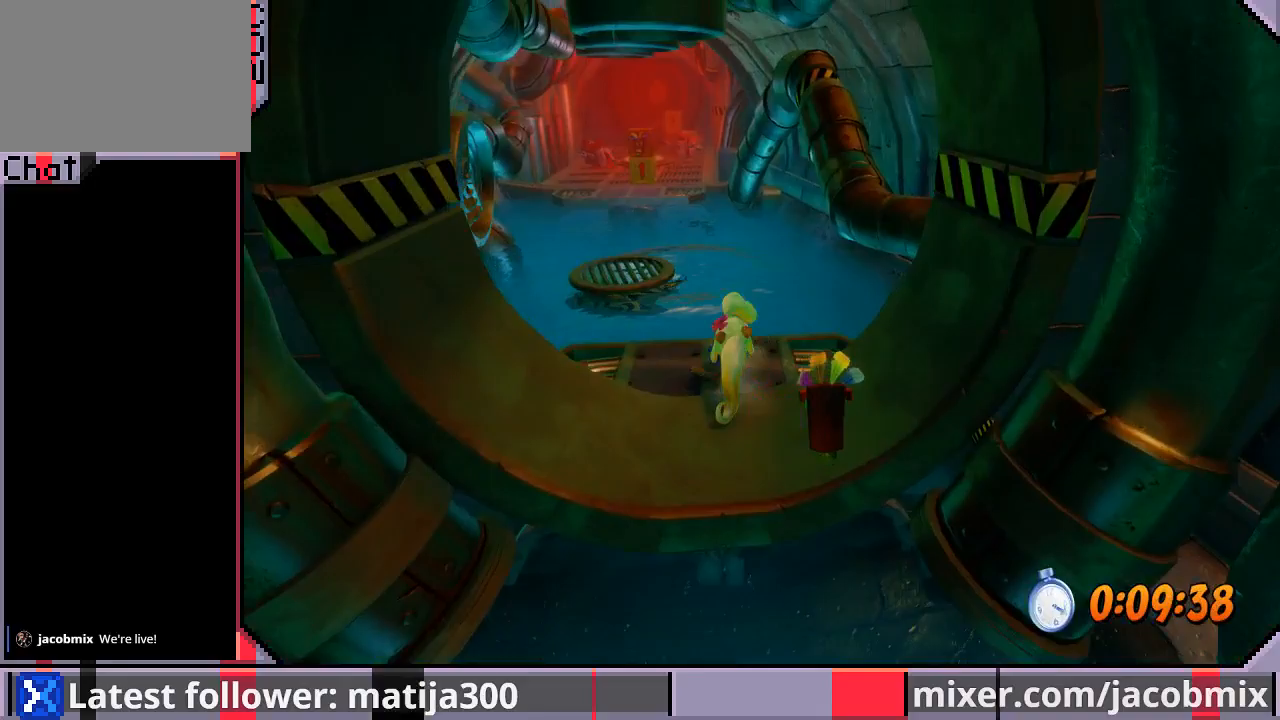
{"buttons": ["DPAD_UP"], "left_stick": "center", "right_stick": "center", "events": [[333, "R1", "up"], [367, "CROSS", "up"], [367, "DPAD_LEFT", "up"]]}
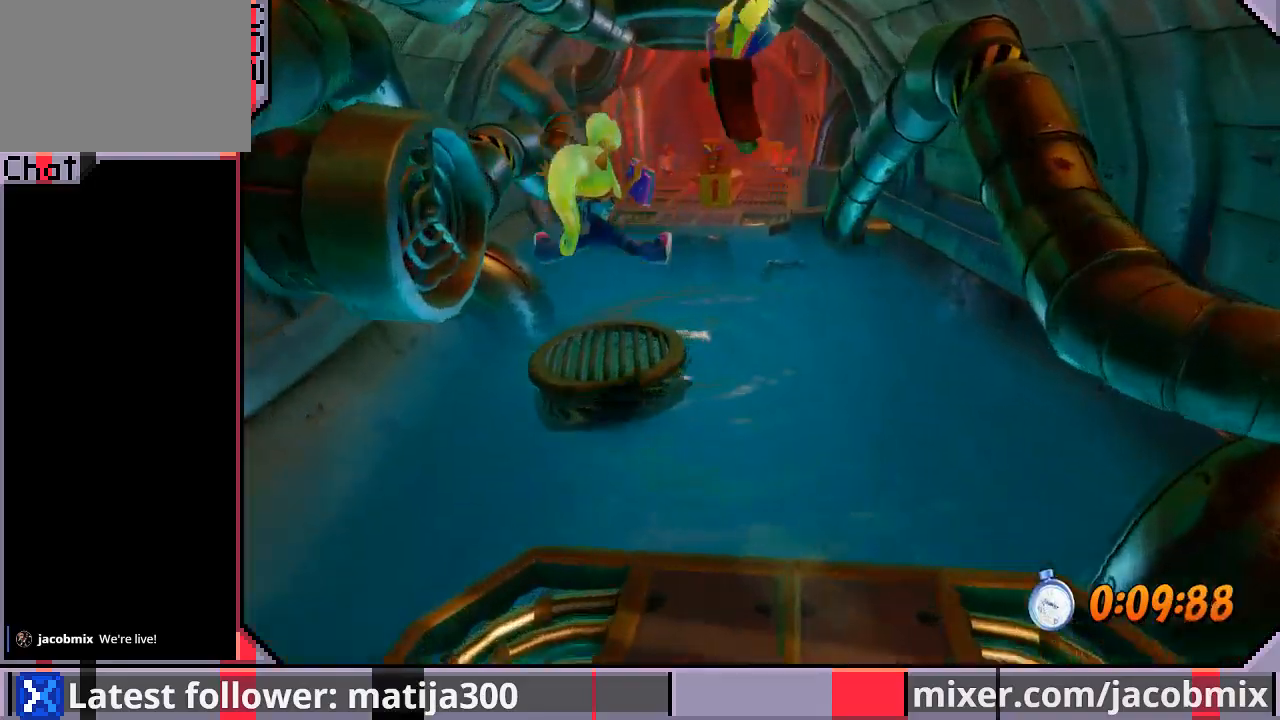
{"buttons": ["CROSS", "R1", "DPAD_UP", "DPAD_RIGHT"], "left_stick": "center", "right_stick": "center", "events": [[33, "DPAD_LEFT", "down"], [133, "DPAD_LEFT", "up"], [333, "R1", "down"], [400, "DPAD_RIGHT", "down"], [433, "CROSS", "down"]]}
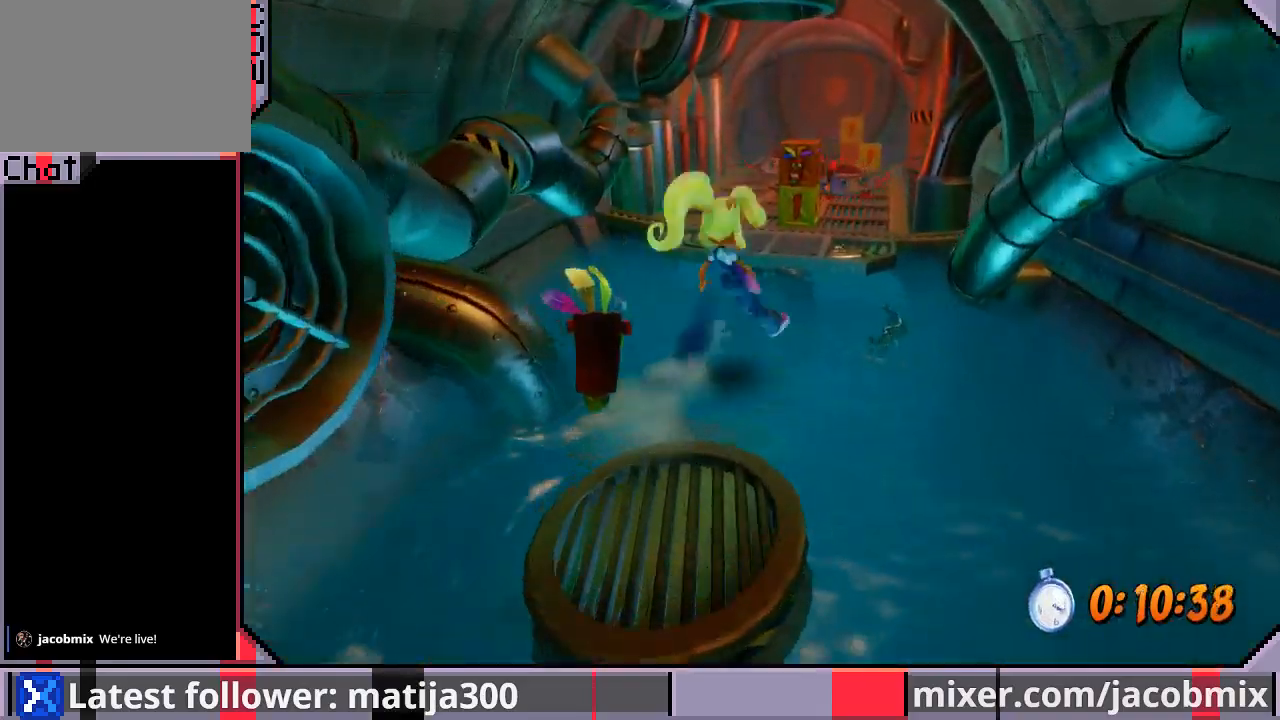
{"buttons": ["CROSS", "SQUARE", "R1", "DPAD_UP", "DPAD_LEFT"], "left_stick": "center", "right_stick": "center", "events": [[67, "SQUARE", "down"], [333, "DPAD_RIGHT", "up"], [367, "DPAD_LEFT", "down"]]}
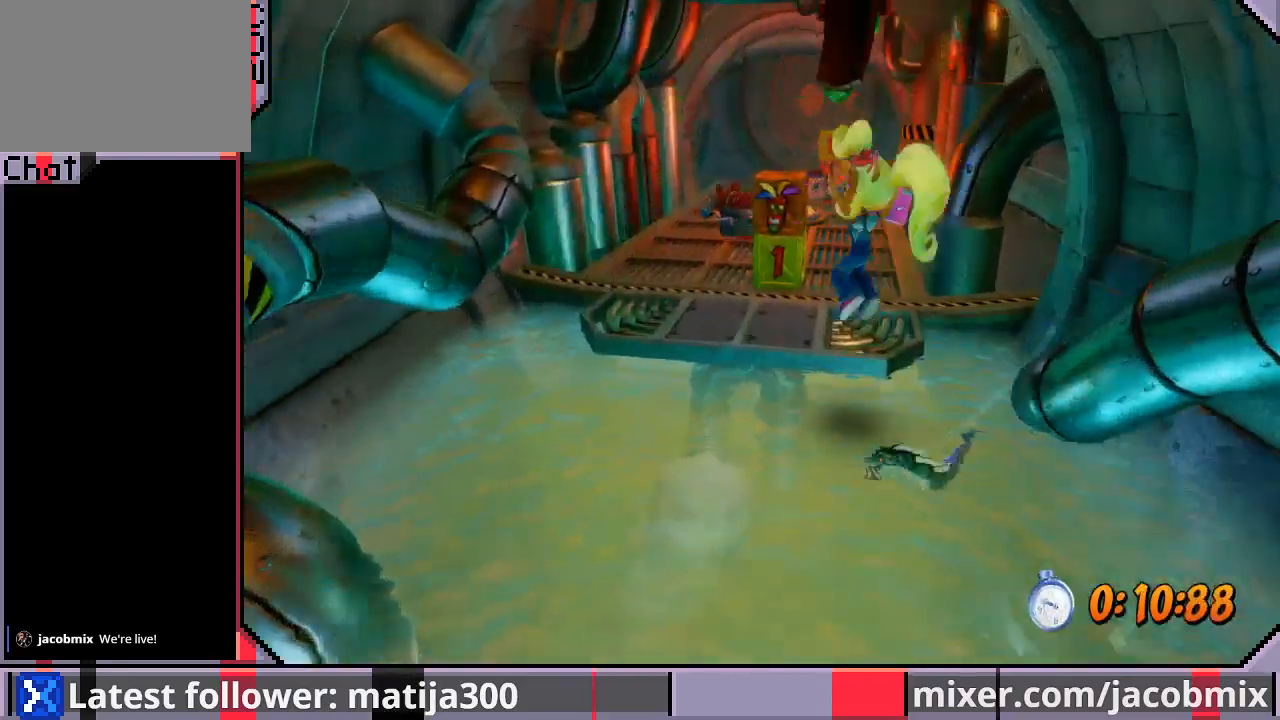
{"buttons": ["DPAD_UP"], "left_stick": "center", "right_stick": "center", "events": [[33, "DPAD_LEFT", "up"], [33, "R1", "up"], [33, "SQUARE", "up"], [100, "CROSS", "up"], [200, "CROSS", "down"], [400, "CROSS", "up"]]}
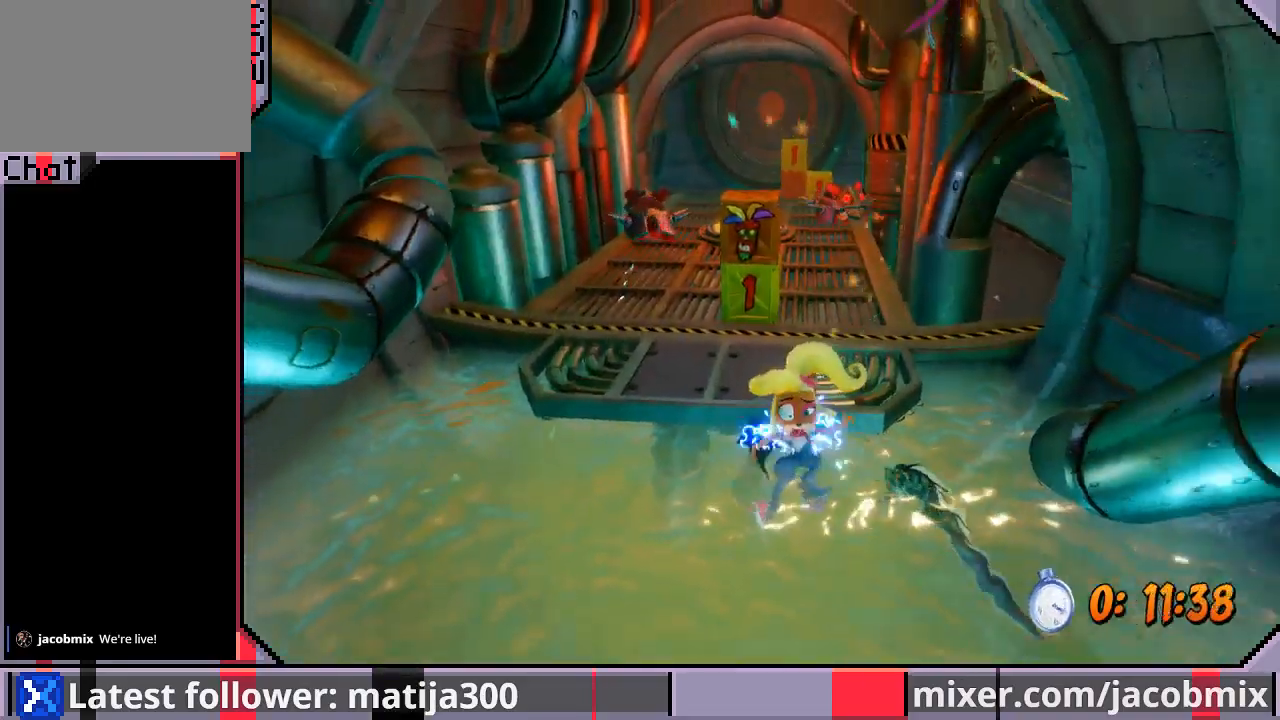
{"buttons": ["DPAD_UP"], "left_stick": "center", "right_stick": "center", "events": [[100, "CROSS", "down"], [100, "DPAD_LEFT", "down"], [267, "CROSS", "up"], [300, "DPAD_LEFT", "up"]]}
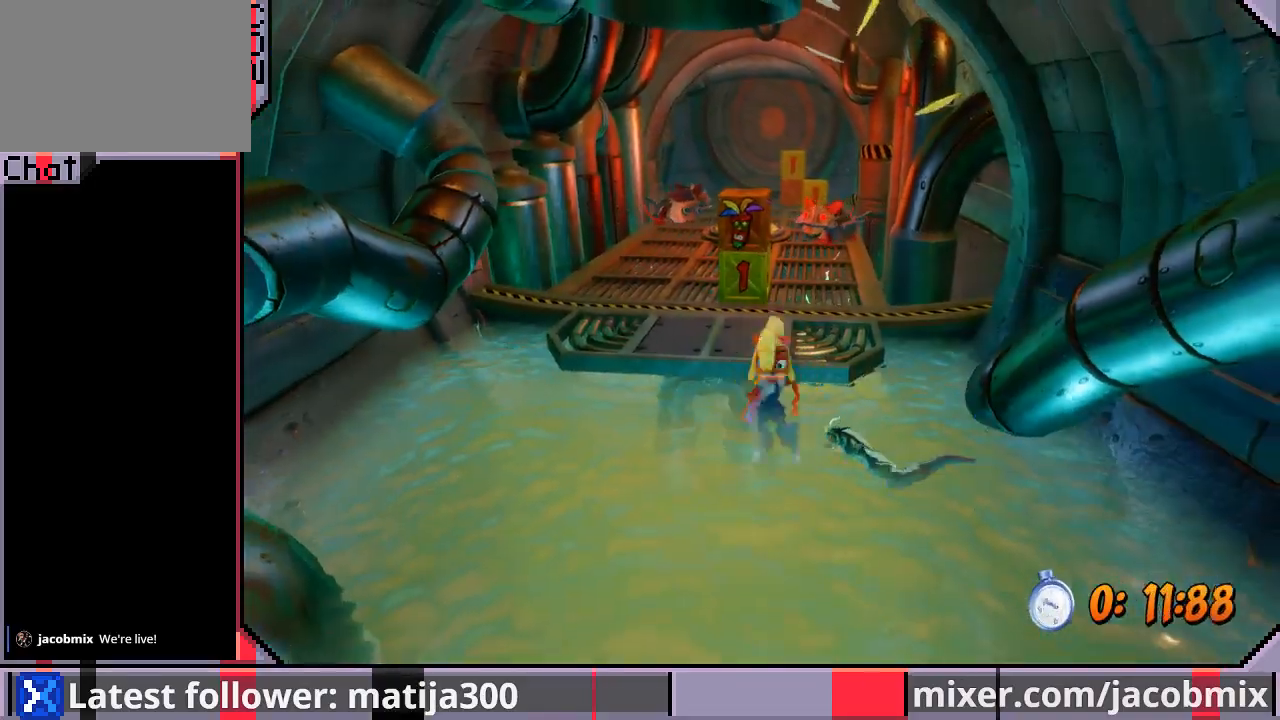
{"buttons": ["CROSS", "DPAD_UP", "DPAD_RIGHT"], "left_stick": "center", "right_stick": "center", "events": [[100, "DPAD_LEFT", "down"], [300, "CROSS", "down"], [367, "DPAD_LEFT", "up"], [500, "DPAD_RIGHT", "down"]]}
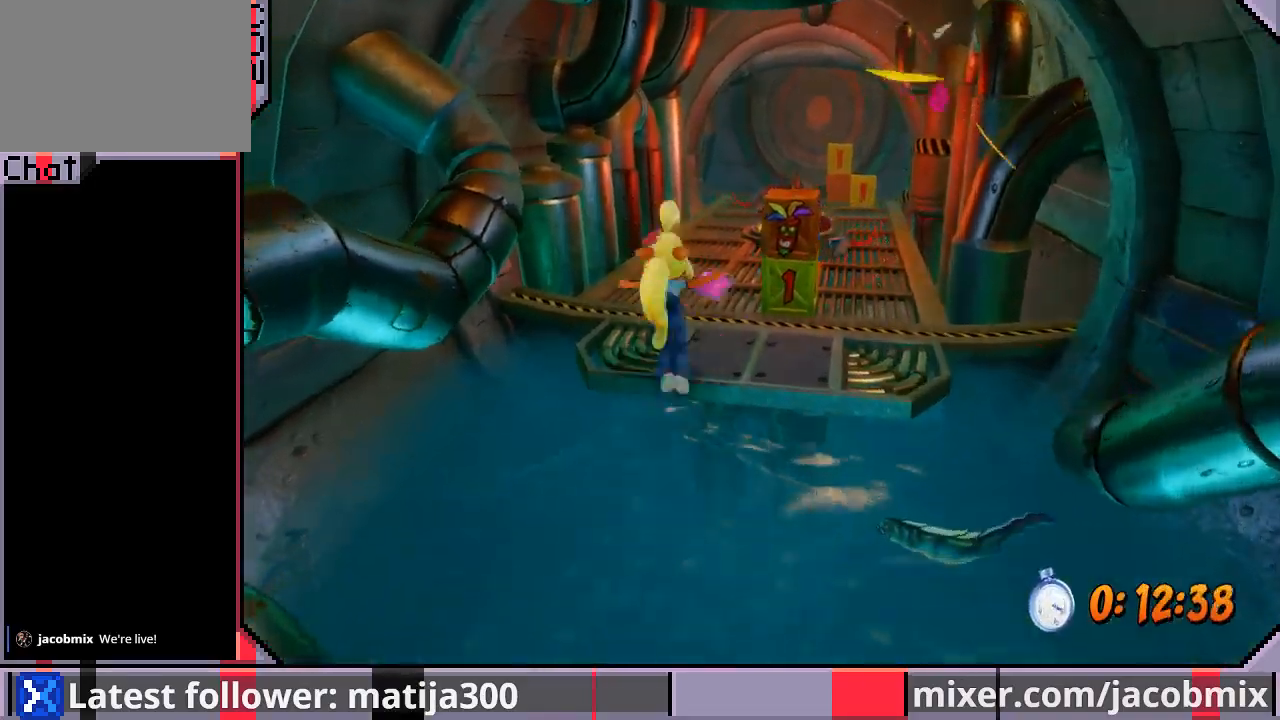
{"buttons": ["SQUARE", "DPAD_UP"], "left_stick": "center", "right_stick": "center", "events": [[100, "CROSS", "up"], [267, "SQUARE", "down"], [333, "DPAD_RIGHT", "up"]]}
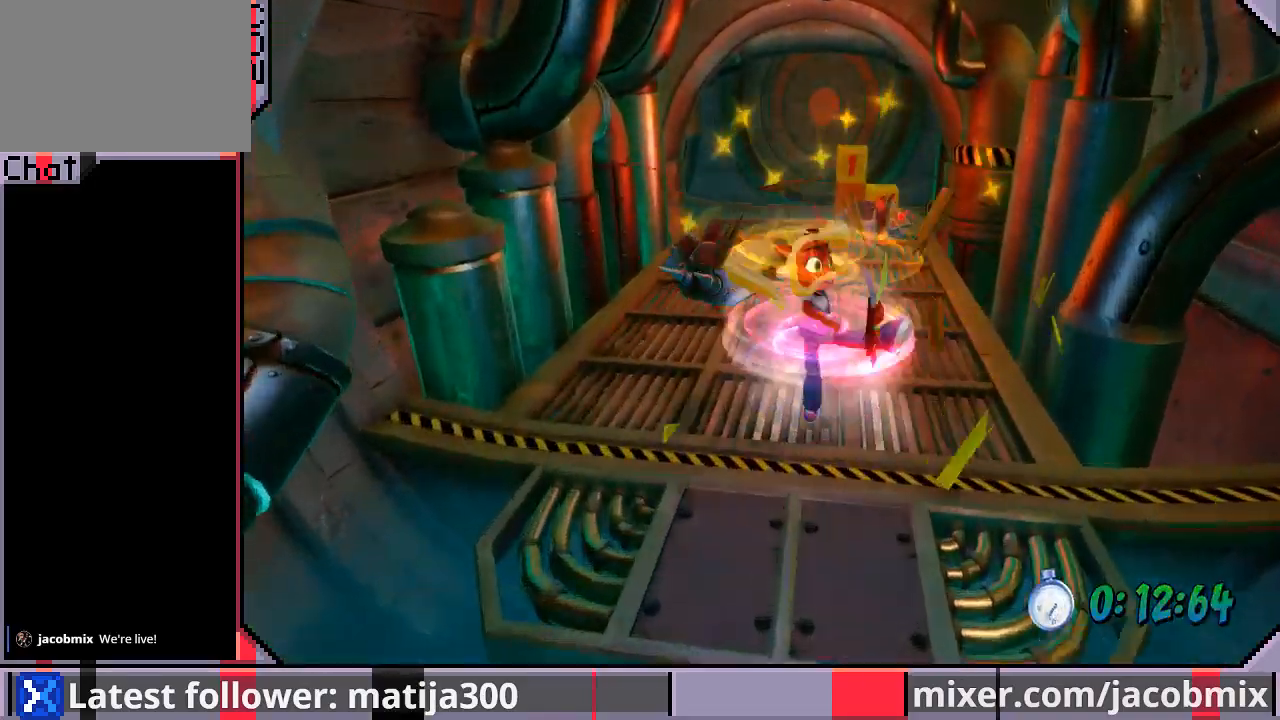
{"buttons": ["CROSS", "R1", "DPAD_UP"], "left_stick": "center", "right_stick": "center", "events": [[67, "SQUARE", "up"], [100, "DPAD_RIGHT", "down"], [200, "DPAD_RIGHT", "up"], [333, "R1", "down"], [500, "CROSS", "down"]]}
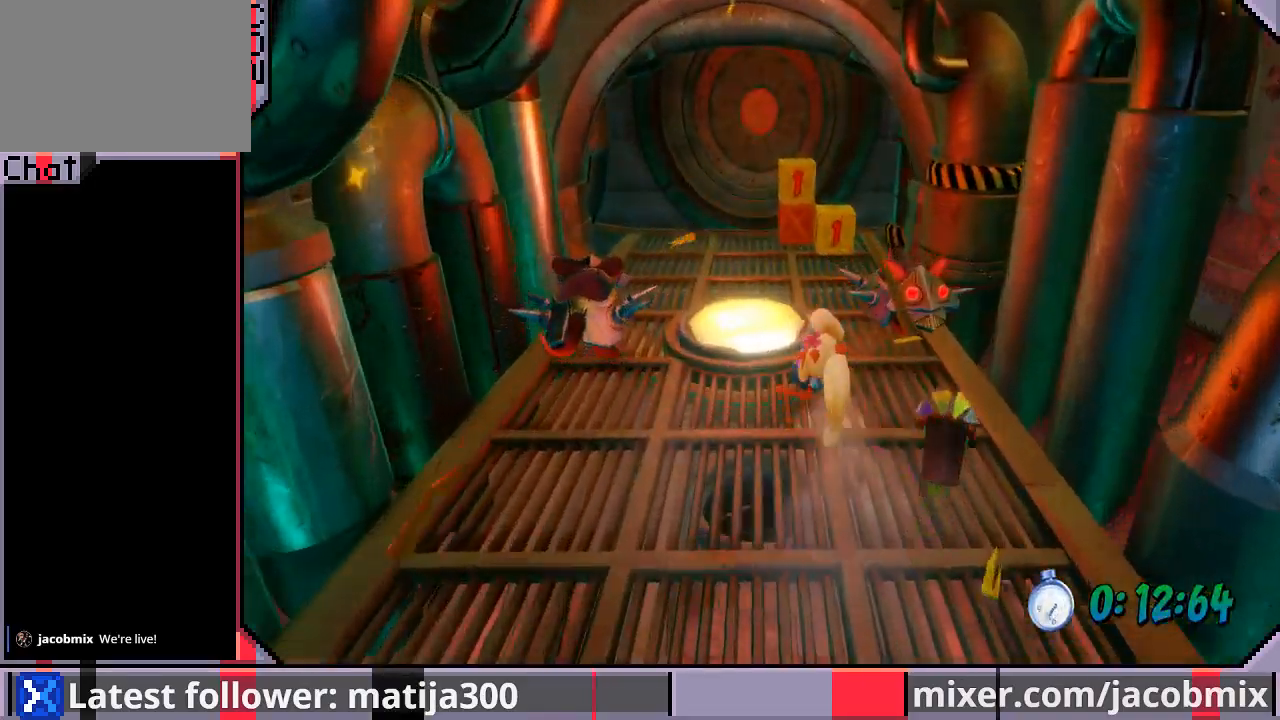
{"buttons": ["DPAD_UP", "DPAD_RIGHT"], "left_stick": "center", "right_stick": "center", "events": [[333, "R1", "up"], [367, "CROSS", "up"], [500, "DPAD_RIGHT", "down"]]}
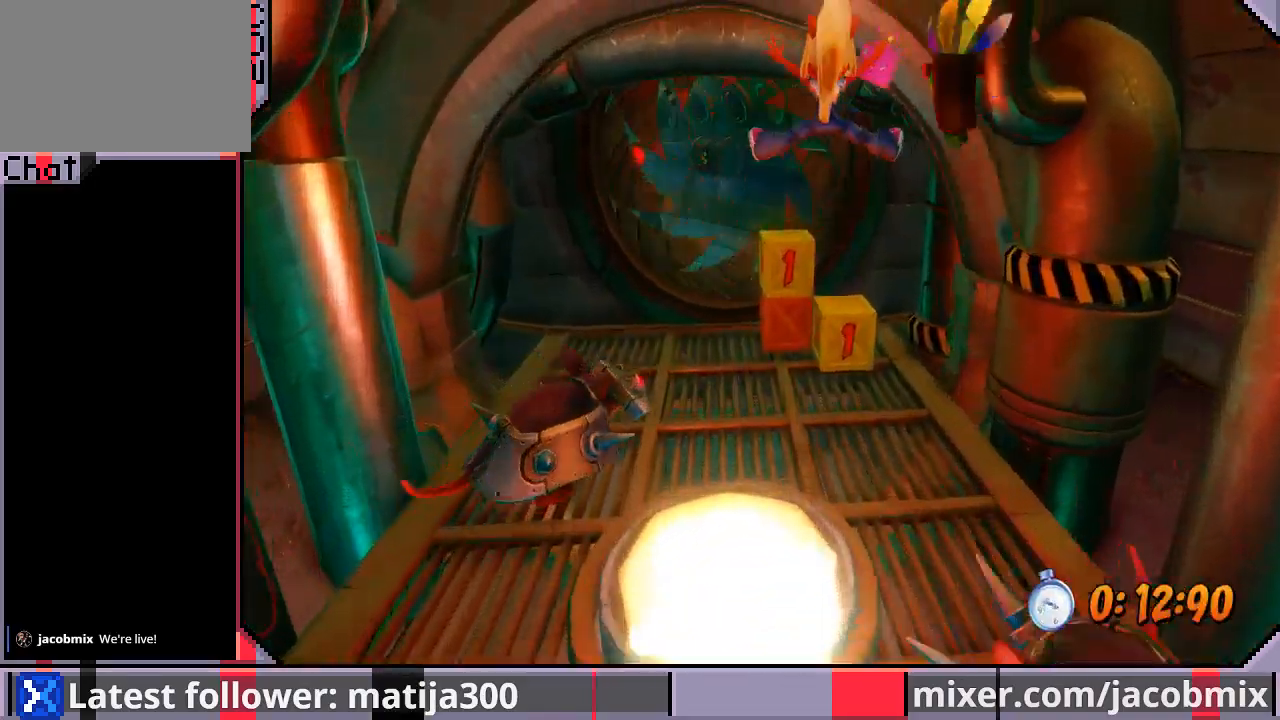
{"buttons": ["SQUARE", "R1", "DPAD_UP"], "left_stick": "center", "right_stick": "center", "events": [[33, "DPAD_RIGHT", "up"], [333, "R1", "down"], [433, "SQUARE", "down"]]}
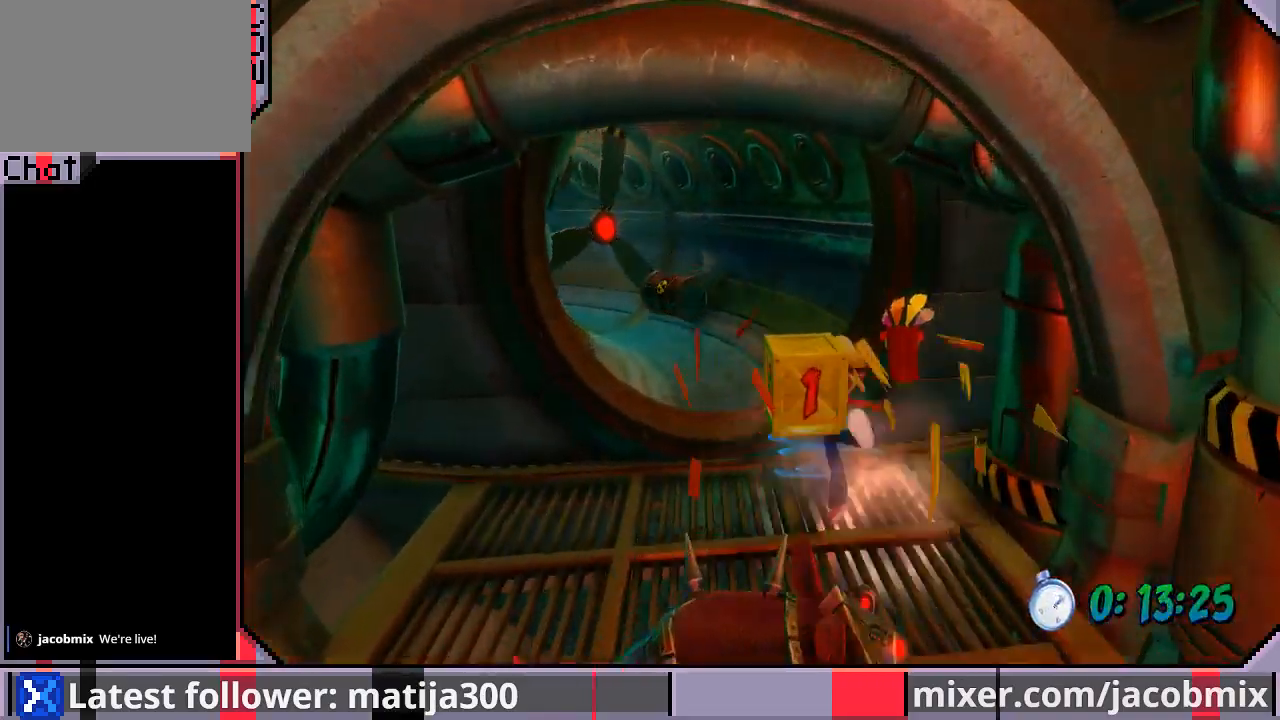
{"buttons": ["CROSS", "DPAD_UP"], "left_stick": "center", "right_stick": "center", "events": [[100, "CROSS", "down"], [133, "SQUARE", "up"], [167, "DPAD_LEFT", "down"], [167, "R1", "up"], [367, "DPAD_LEFT", "up"]]}
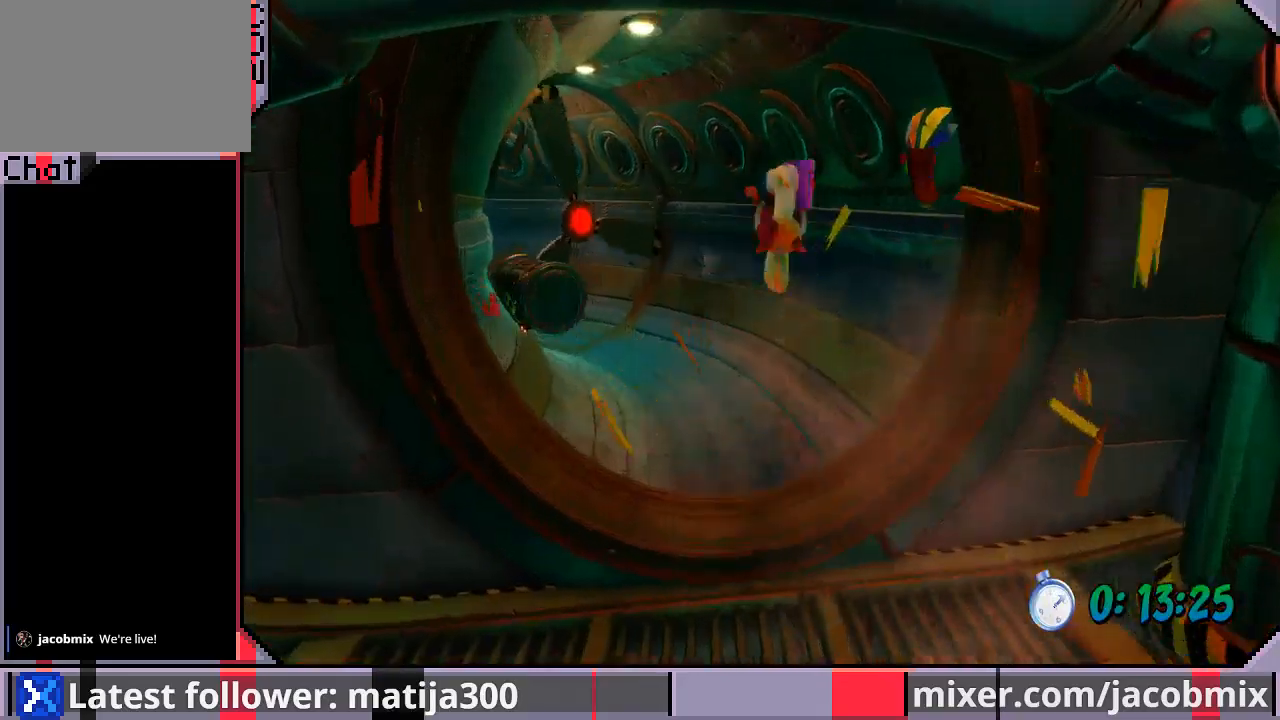
{"buttons": ["R1", "DPAD_UP", "DPAD_LEFT"], "left_stick": "center", "right_stick": "center", "events": [[33, "CROSS", "up"], [133, "DPAD_LEFT", "down"], [267, "DPAD_LEFT", "up"], [400, "DPAD_LEFT", "down"], [433, "R1", "down"]]}
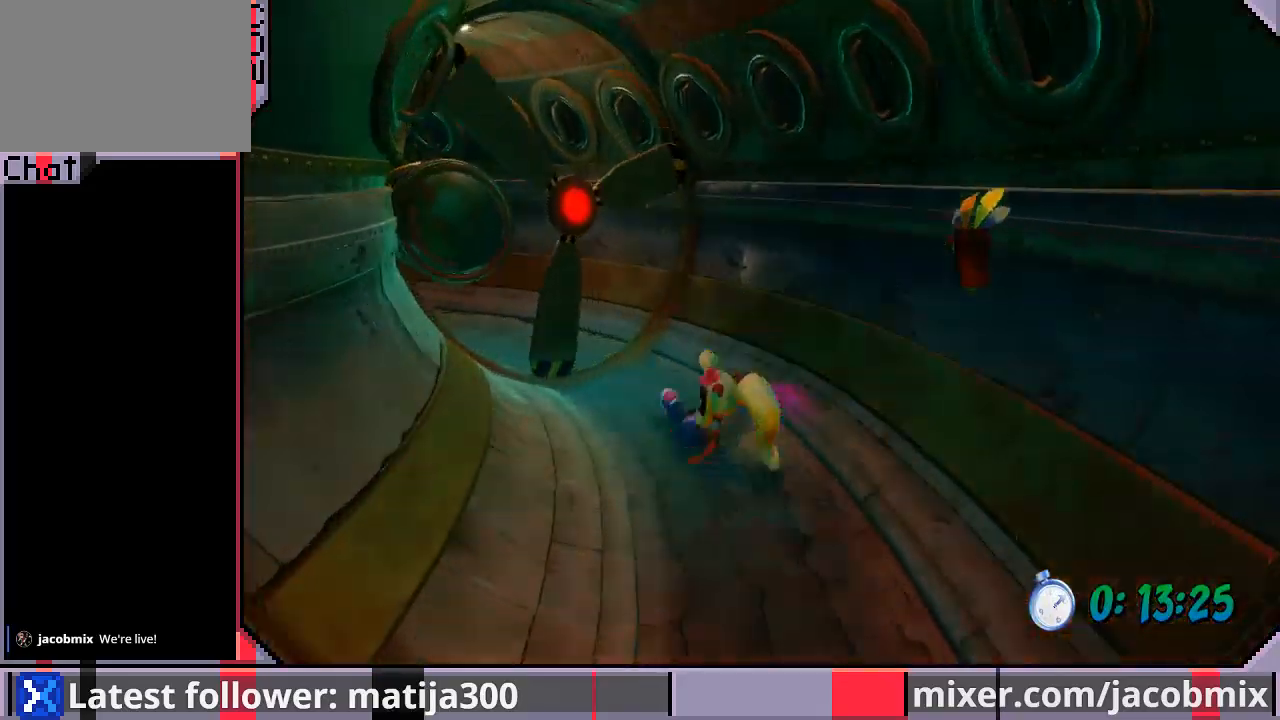
{"buttons": ["CROSS", "DPAD_UP", "DPAD_LEFT"], "left_stick": "center", "right_stick": "center", "events": [[67, "DPAD_LEFT", "up"], [133, "DPAD_LEFT", "down"], [200, "R1", "up"], [267, "CROSS", "down"]]}